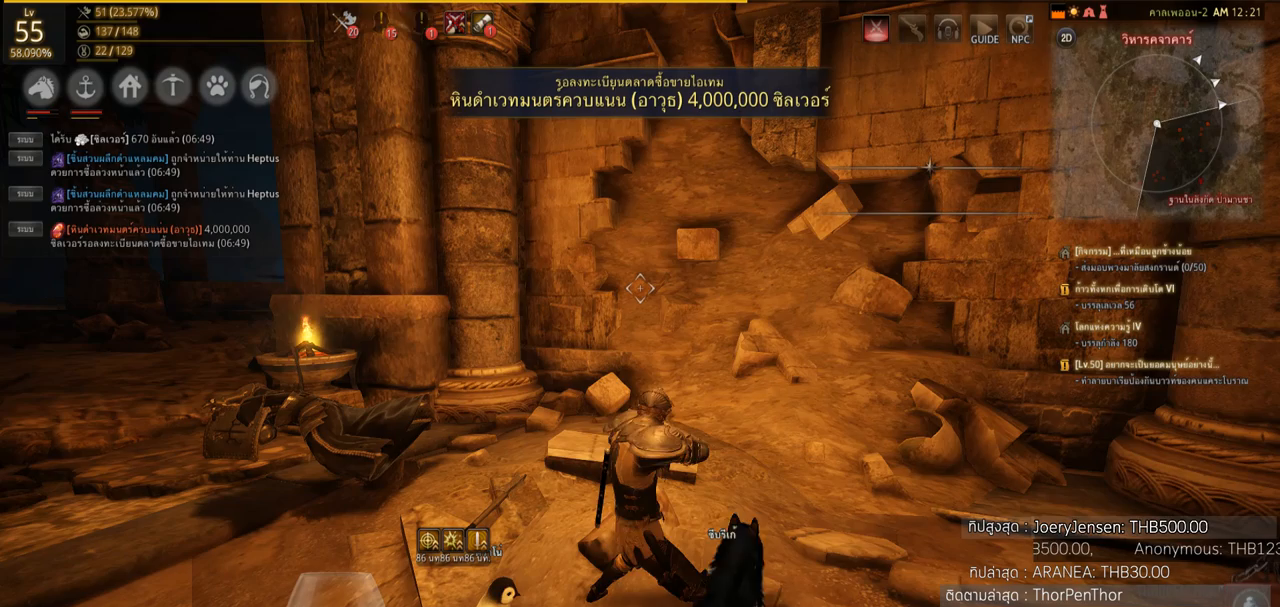
Gameplay with a controller (PlayStation layout); each line is a JSON object with the inputs held at the frame after it. "events" lists button and stick changes between this image and that frame as [ms after this image, input, new state], when the widget could be followed in between.
{"buttons": [], "left_stick": "center", "right_stick": "center", "events": [[33, "SELECT", "down"], [200, "SELECT", "up"], [400, "R1", "up"]]}
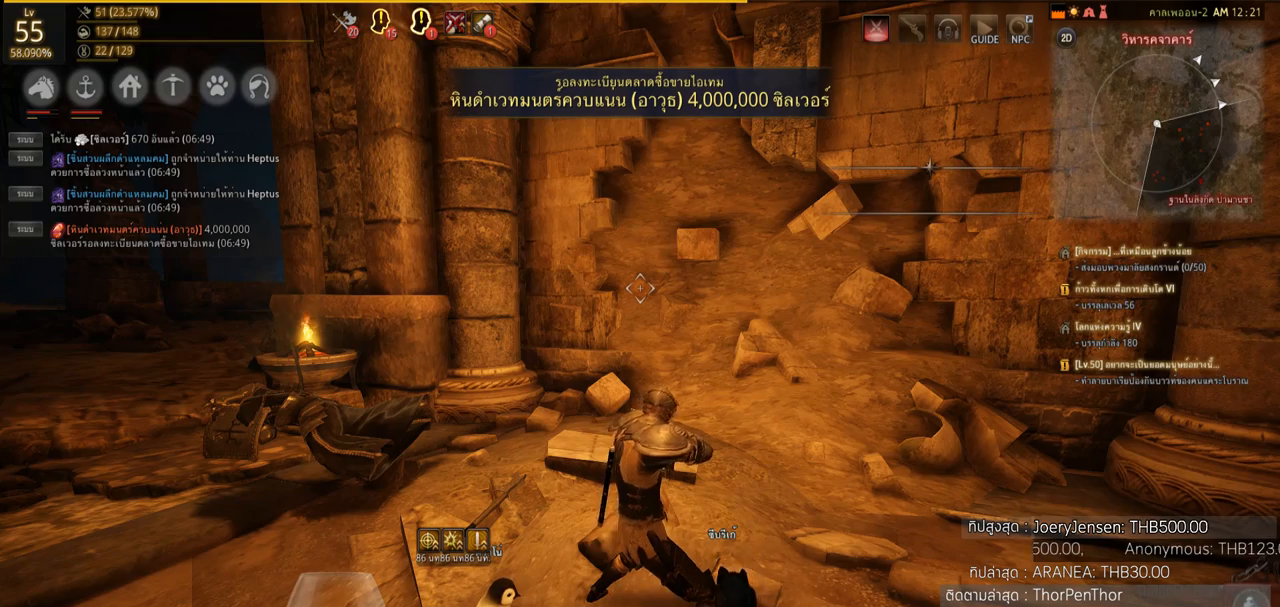
{"buttons": ["L1", "R1"], "left_stick": "center", "right_stick": "center", "events": [[133, "L1", "down"], [200, "R1", "down"]]}
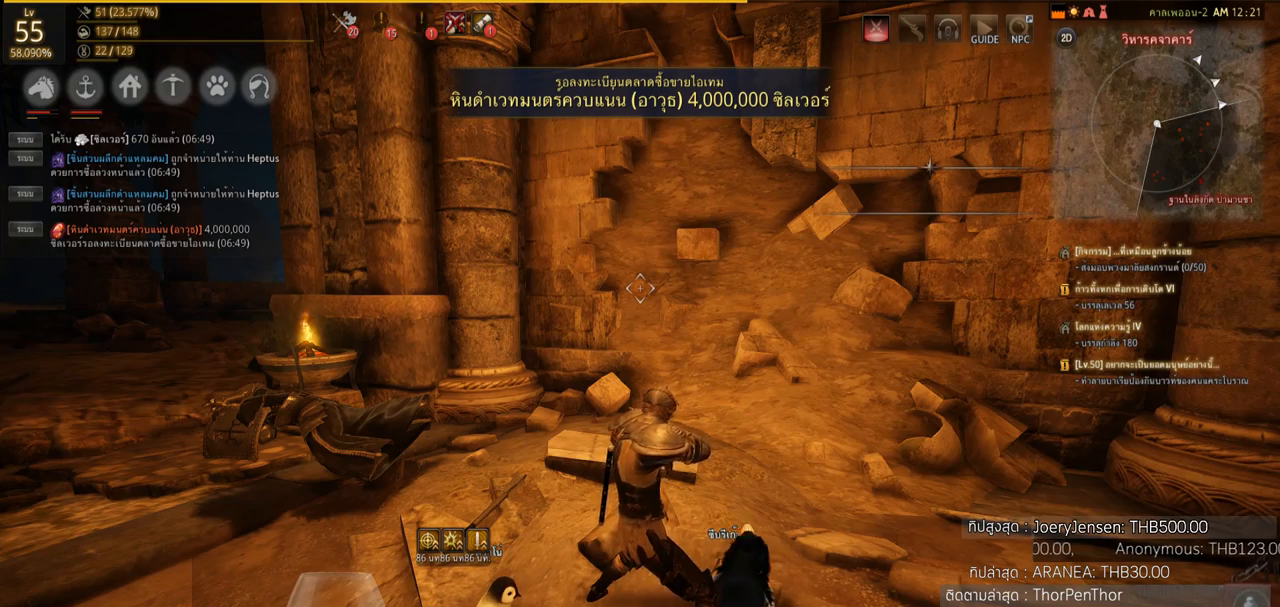
{"buttons": ["L1", "R1"], "left_stick": "center", "right_stick": "center", "events": []}
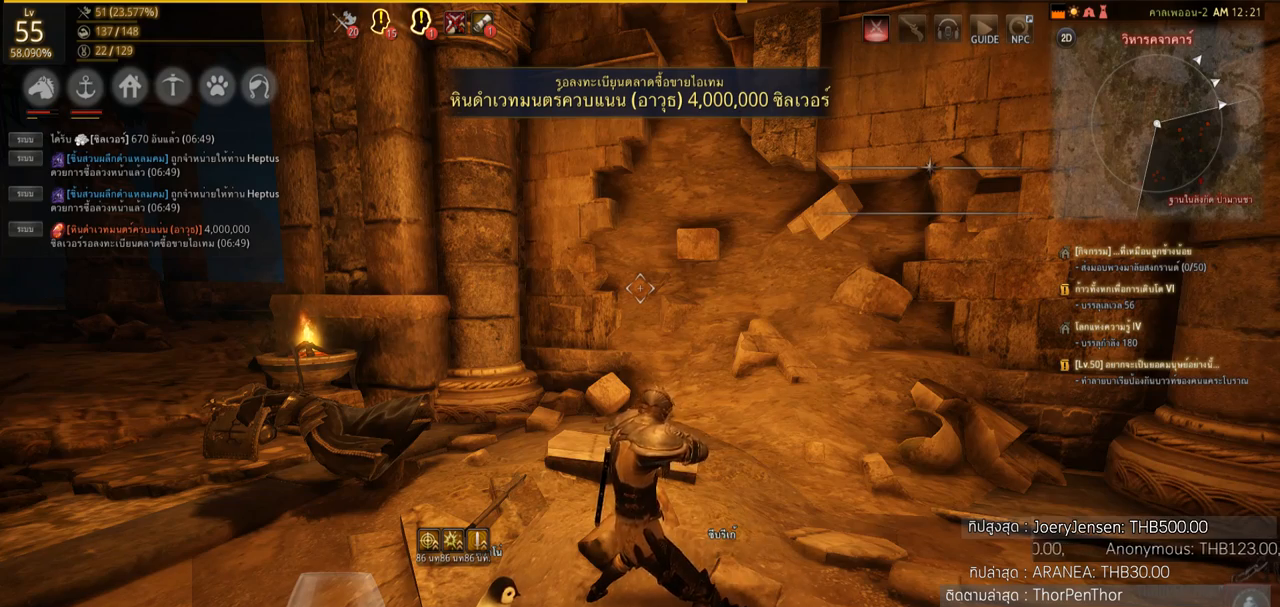
{"buttons": [], "left_stick": "center", "right_stick": "left", "events": [[33, "R1", "up"], [66, "L1", "up"], [233, "right_stick", "left"]]}
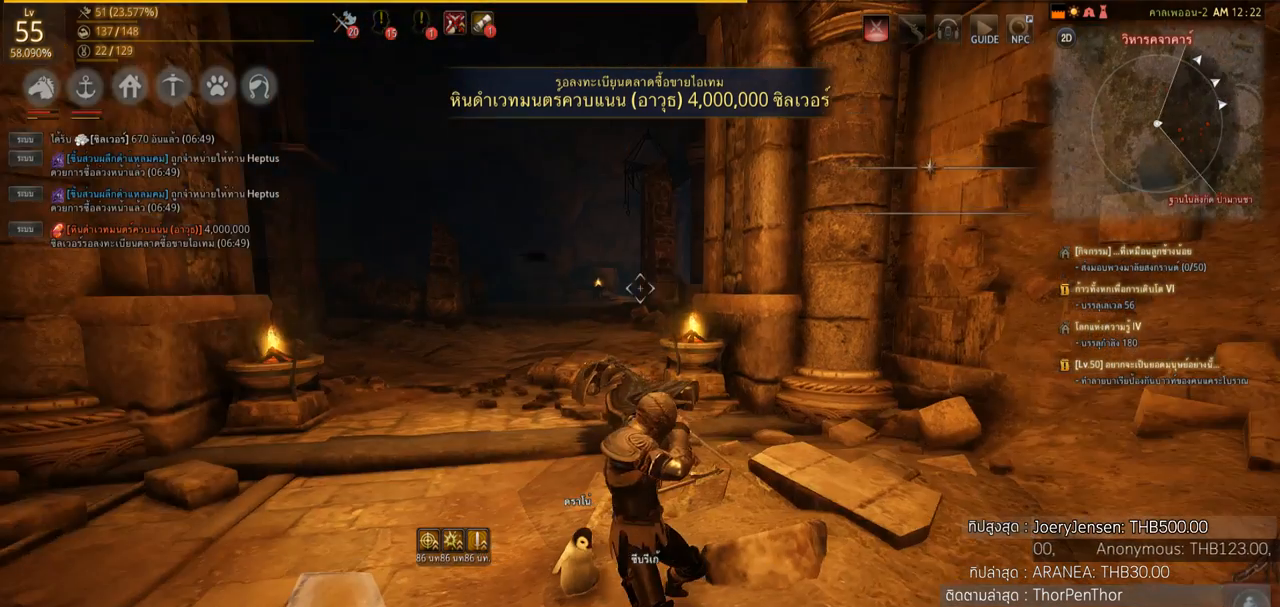
{"buttons": ["L1", "R1"], "left_stick": "center", "right_stick": "center", "events": [[33, "right_stick", "center"], [100, "L1", "down"], [133, "R1", "down"], [267, "CIRCLE", "down"], [467, "CIRCLE", "up"]]}
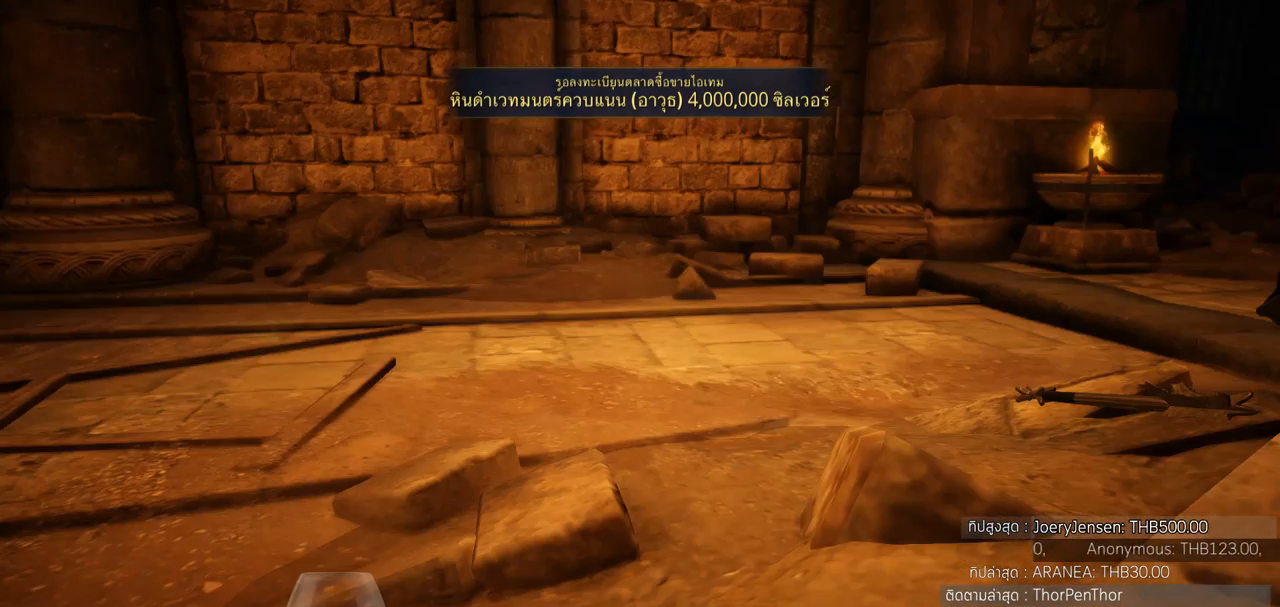
{"buttons": [], "left_stick": "center", "right_stick": "center", "events": [[234, "R1", "up"], [267, "L1", "up"]]}
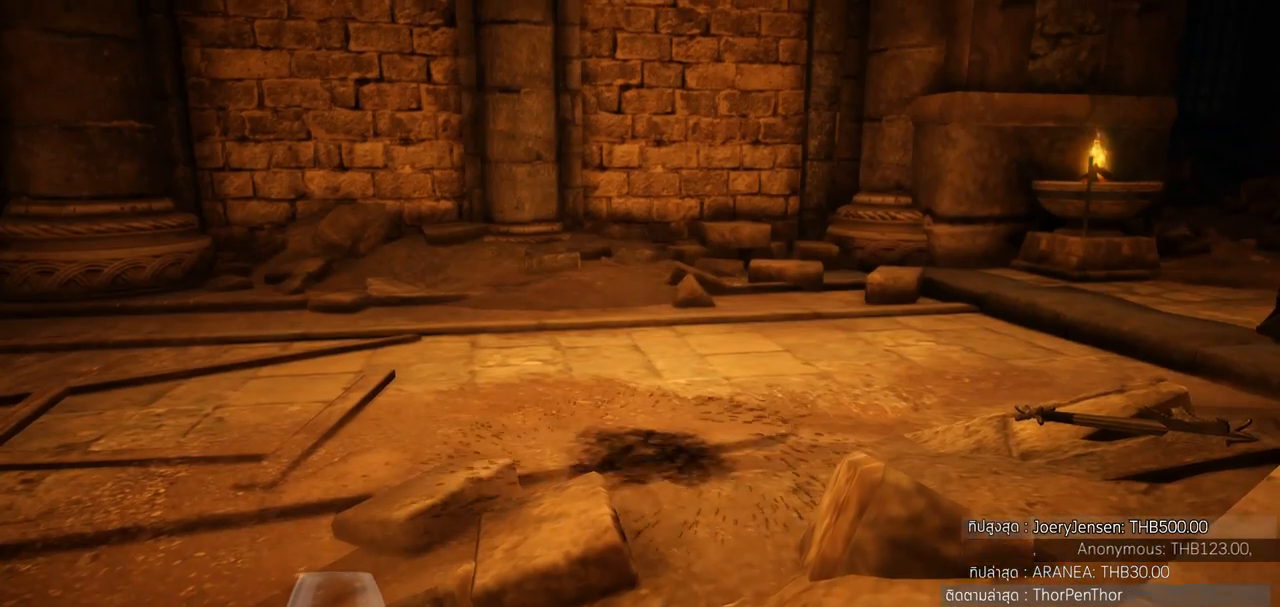
{"buttons": [], "left_stick": "center", "right_stick": "center", "events": []}
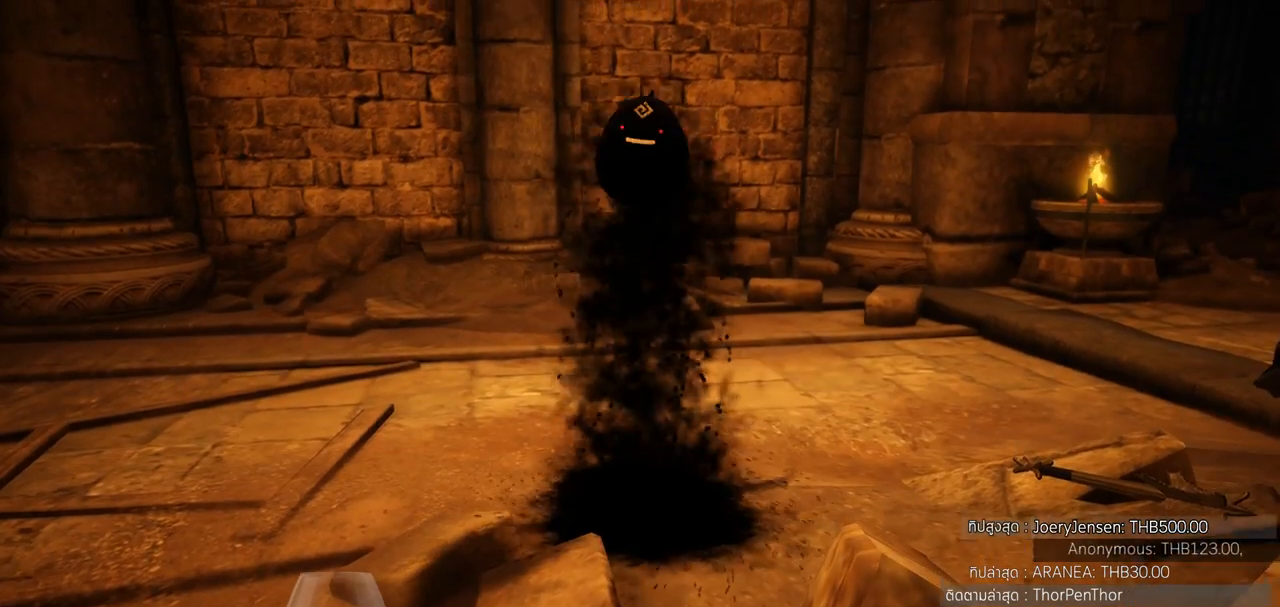
{"buttons": [], "left_stick": "center", "right_stick": "center", "events": []}
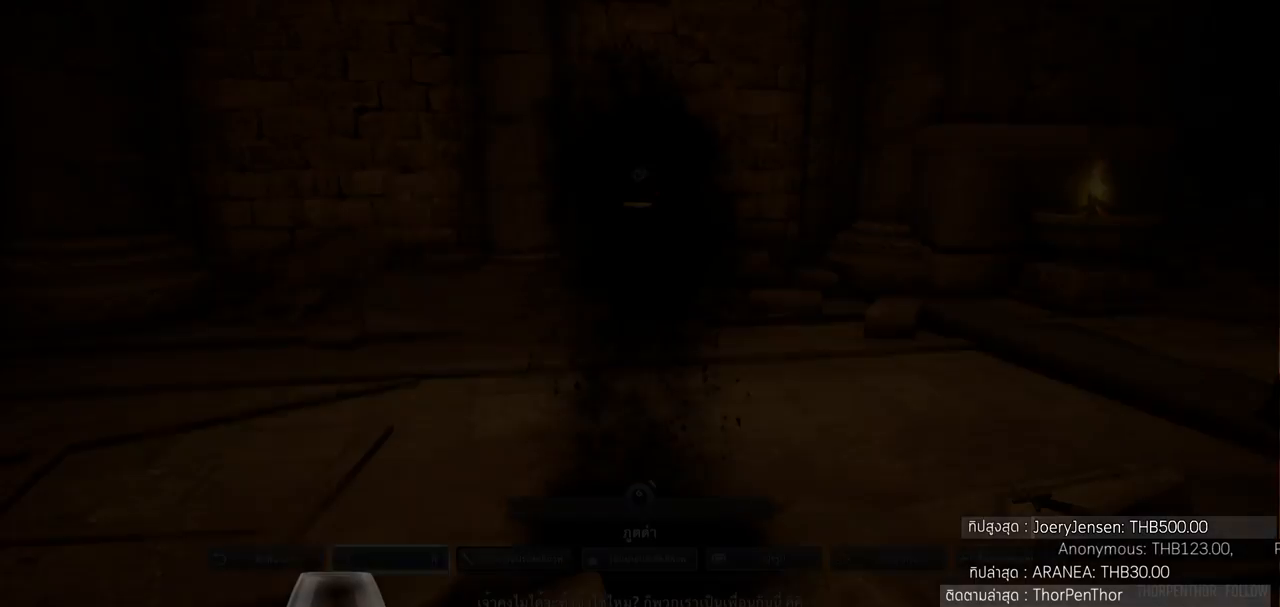
{"buttons": [], "left_stick": "center", "right_stick": "center", "events": []}
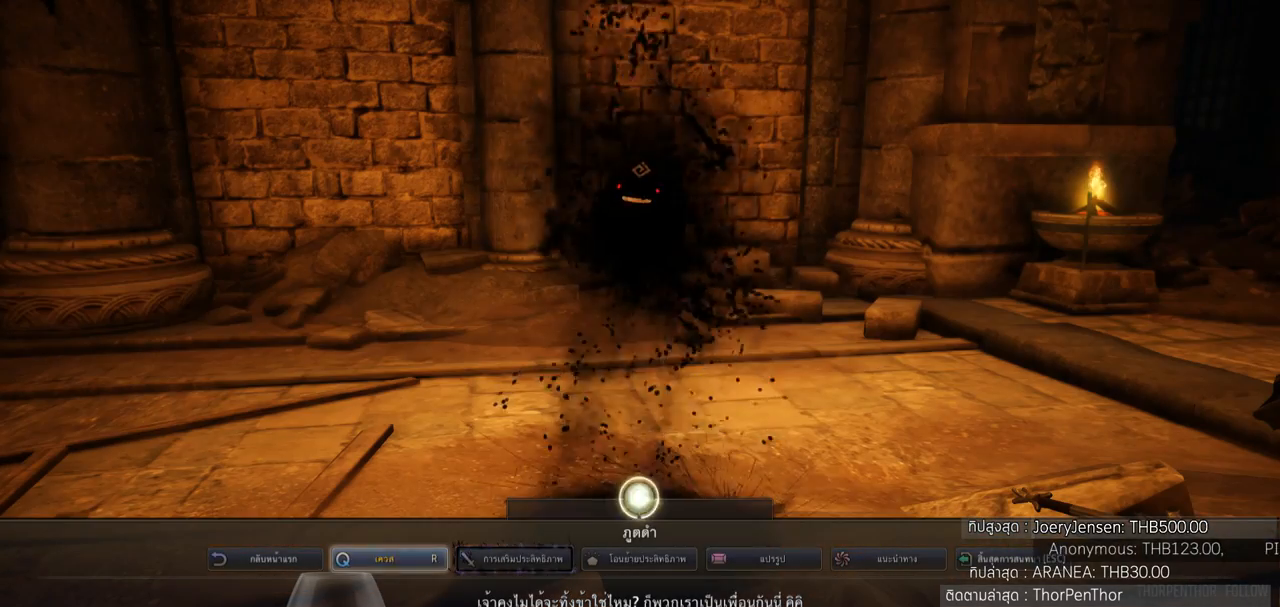
{"buttons": ["L3"], "left_stick": "center", "right_stick": "center", "events": [[501, "L3", "down"]]}
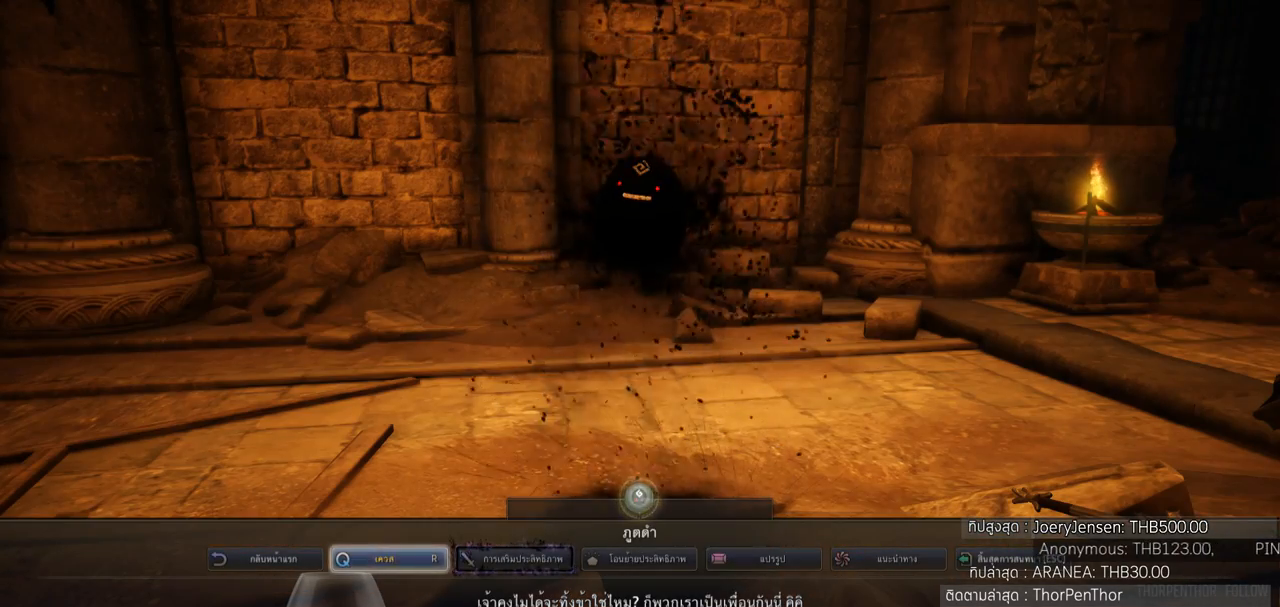
{"buttons": [], "left_stick": "center", "right_stick": "center", "events": [[133, "L3", "up"]]}